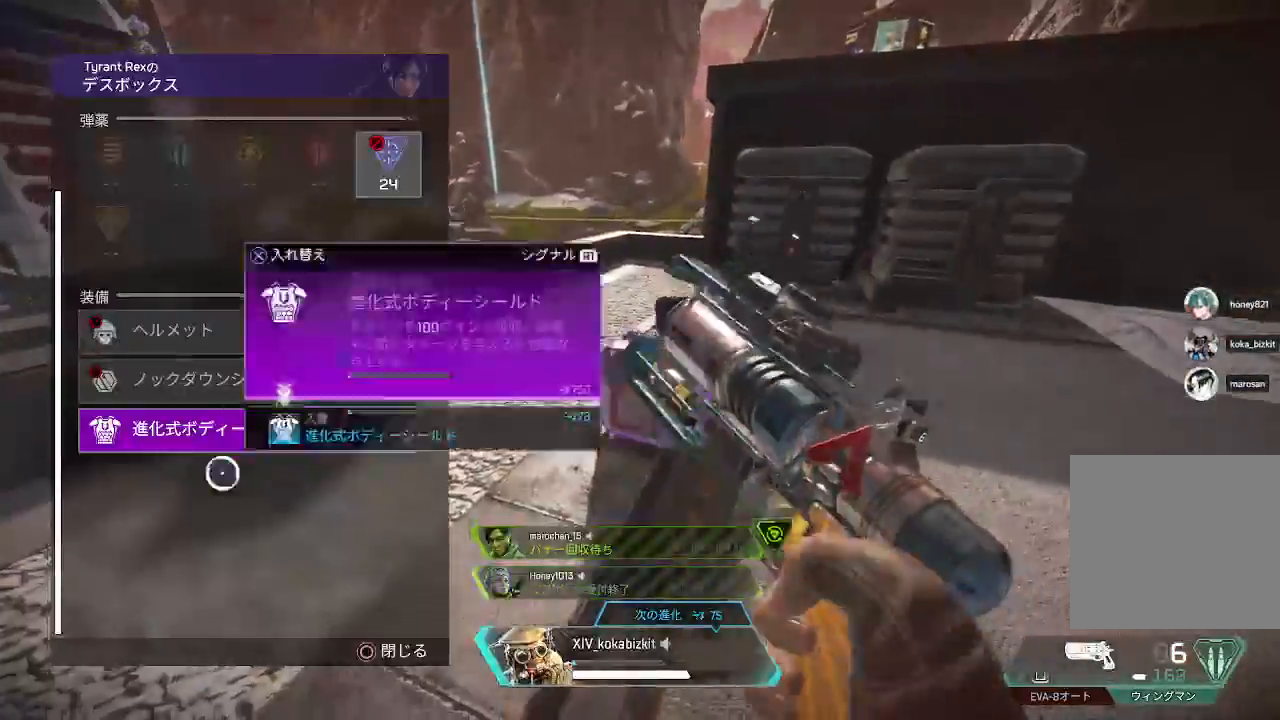
Gameplay with a controller (PlayStation layout); each line is a JSON object with the inputs held at the frame after it. "events" lists button and stick changes between this image and that frame as [ms after this image, input, new state], when the widget could be followed in between.
{"buttons": [], "left_stick": "center", "right_stick": "center", "events": [[50, "left_stick", "center"], [167, "left_stick", "up"], [283, "left_stick", "center"]]}
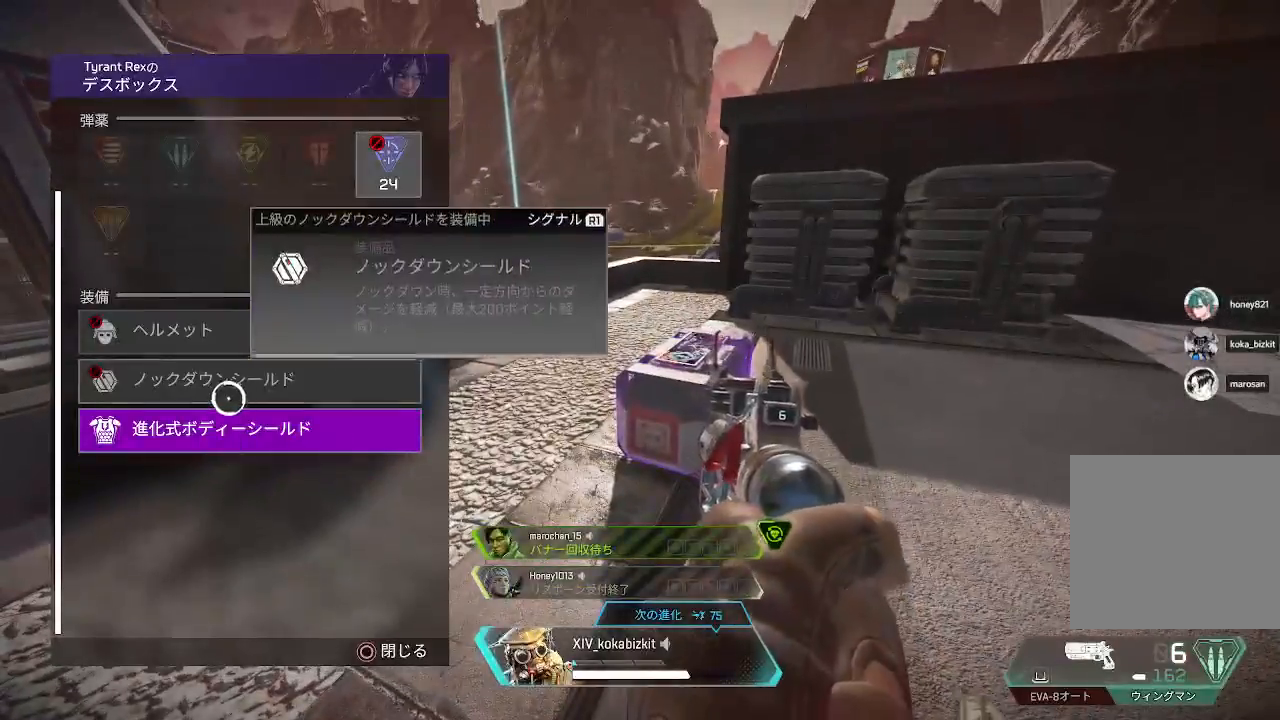
{"buttons": [], "left_stick": "up-left", "right_stick": "center", "events": [[283, "CROSS", "down"], [350, "CROSS", "up"], [417, "CIRCLE", "down"], [417, "left_stick", "left"], [483, "CIRCLE", "up"], [483, "left_stick", "up-left"]]}
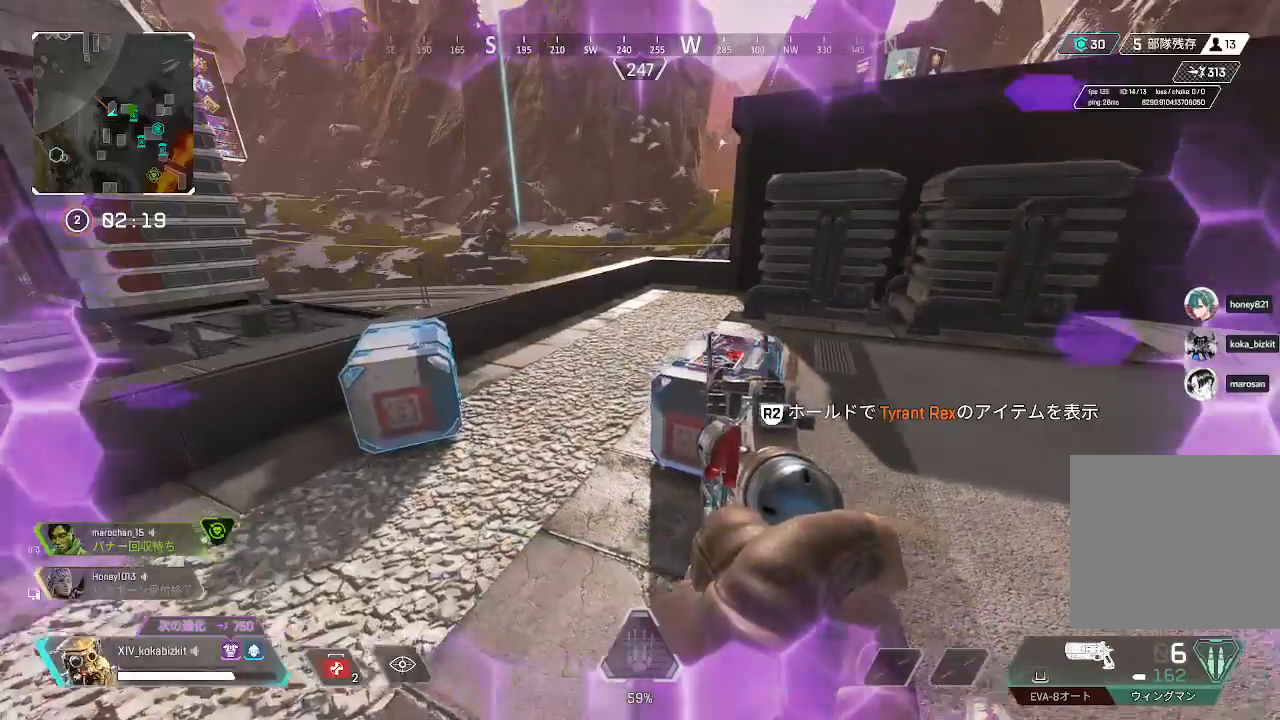
{"buttons": ["R1", "R2"], "left_stick": "center", "right_stick": "center", "events": [[67, "right_stick", "left"], [150, "R2", "down"], [183, "right_stick", "up"], [283, "left_stick", "center"], [283, "right_stick", "center"], [433, "R1", "down"]]}
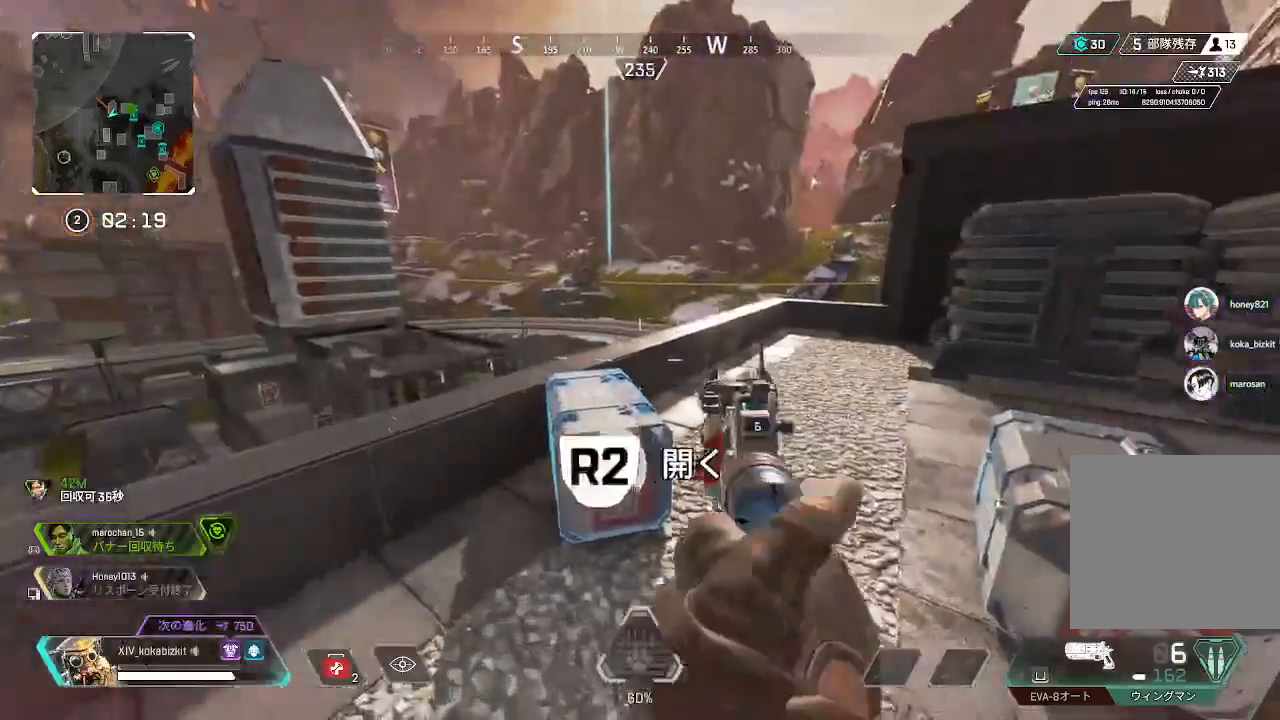
{"buttons": ["CIRCLE"], "left_stick": "center", "right_stick": "center", "events": [[300, "R1", "up"], [300, "R2", "up"], [300, "left_stick", "down"], [450, "left_stick", "center"], [500, "CIRCLE", "down"]]}
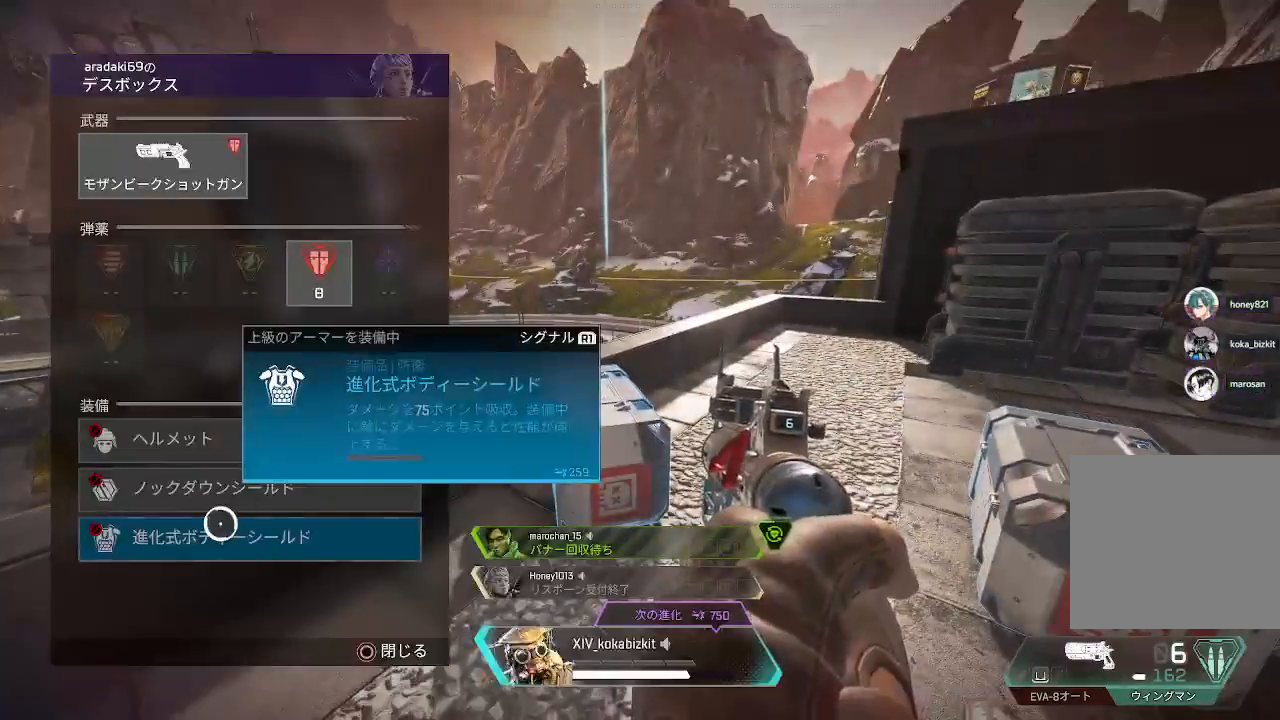
{"buttons": ["DPAD_UP"], "left_stick": "right", "right_stick": "center", "events": [[117, "CIRCLE", "up"], [117, "left_stick", "up-right"], [217, "right_stick", "up-right"], [283, "left_stick", "right"], [367, "DPAD_UP", "down"], [467, "right_stick", "center"]]}
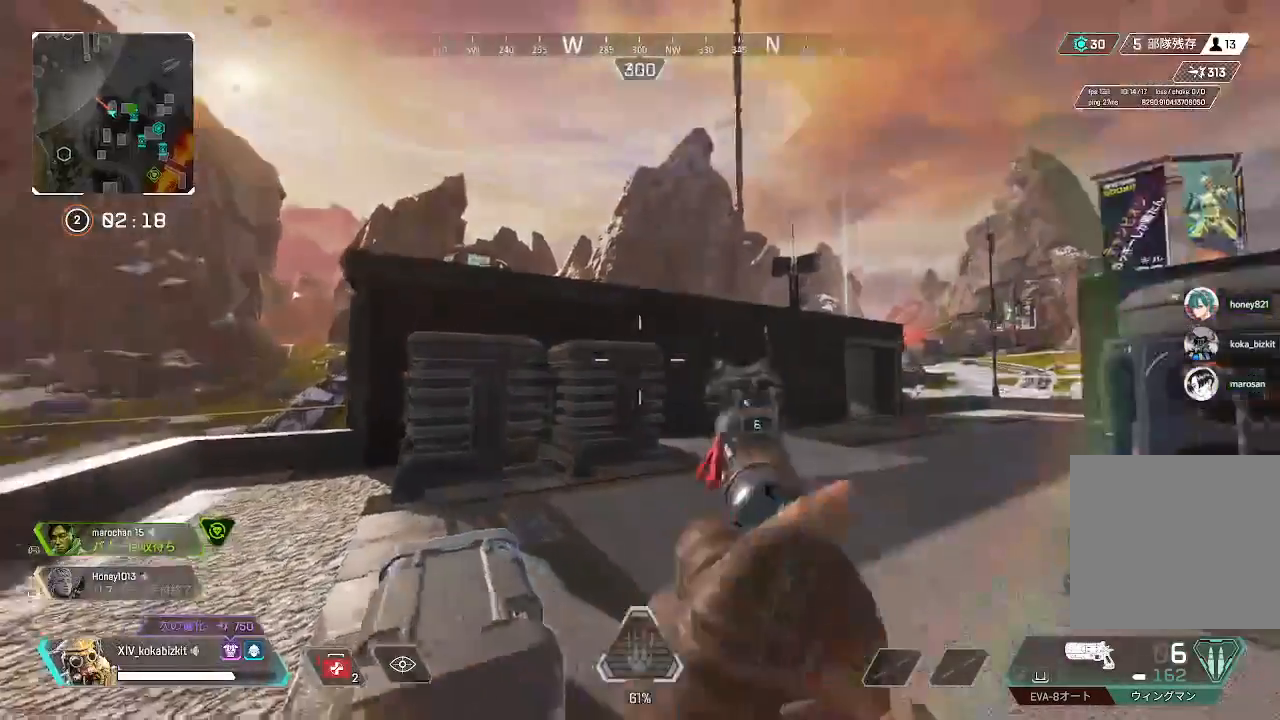
{"buttons": ["DPAD_UP"], "left_stick": "up", "right_stick": "right", "events": [[17, "left_stick", "down-right"], [133, "right_stick", "right"], [250, "DPAD_UP", "up"], [300, "left_stick", "up-right"], [300, "right_stick", "center"], [350, "DPAD_UP", "down"], [367, "left_stick", "up"], [400, "right_stick", "right"], [450, "DPAD_UP", "up"], [500, "DPAD_UP", "down"]]}
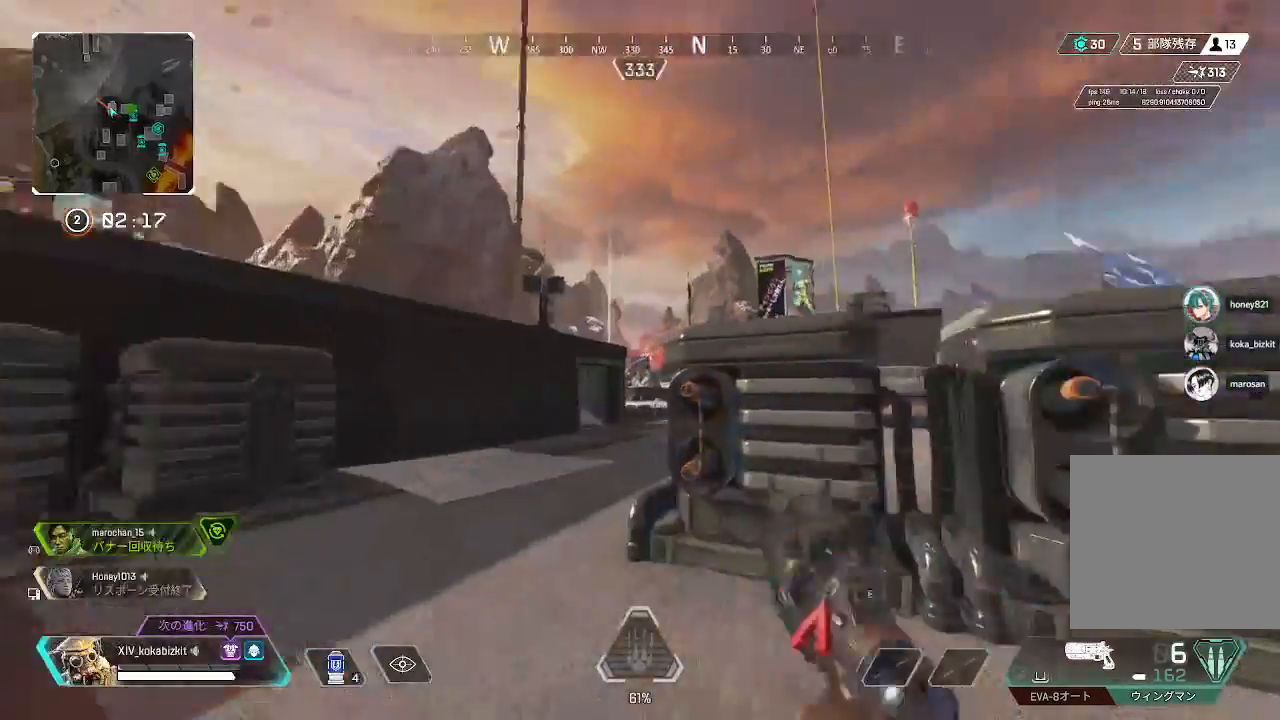
{"buttons": [], "left_stick": "up", "right_stick": "center", "events": [[117, "DPAD_UP", "up"], [117, "right_stick", "down-right"], [183, "DPAD_UP", "down"], [283, "DPAD_UP", "up"], [317, "right_stick", "right"], [467, "right_stick", "center"]]}
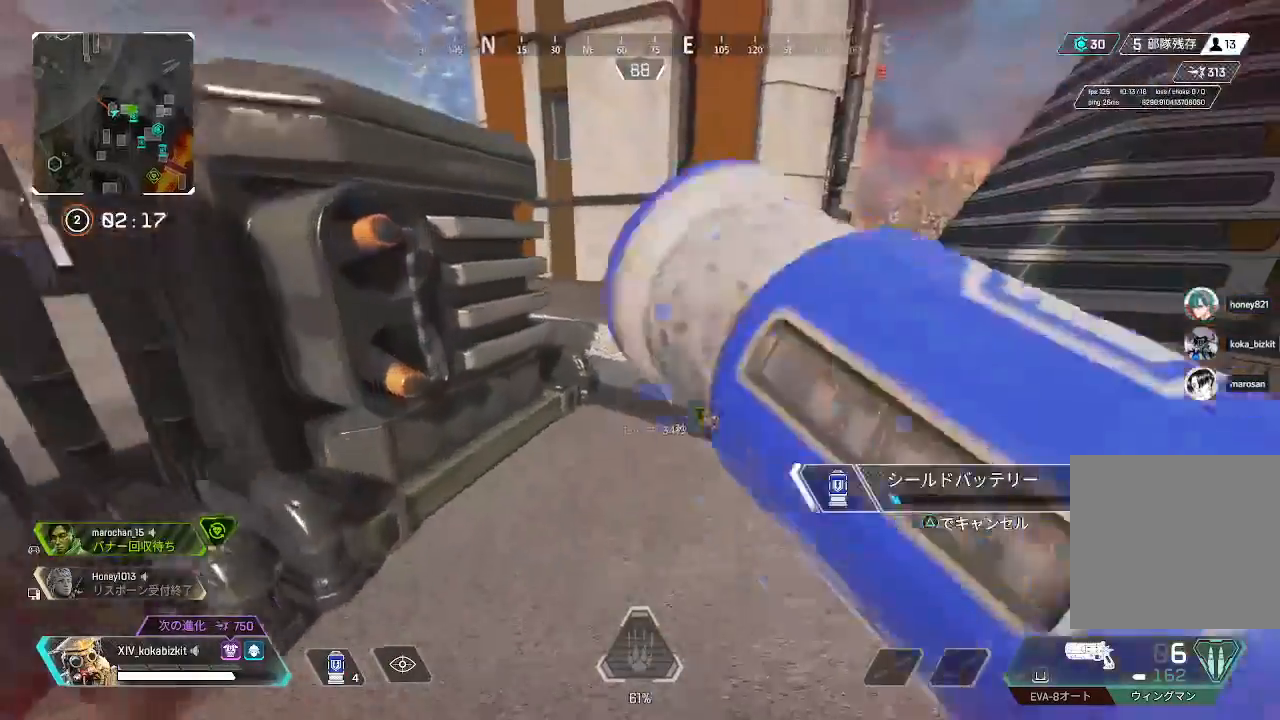
{"buttons": ["R3"], "left_stick": "up", "right_stick": "center", "events": [[167, "right_stick", "right"], [283, "right_stick", "center"], [400, "R3", "down"]]}
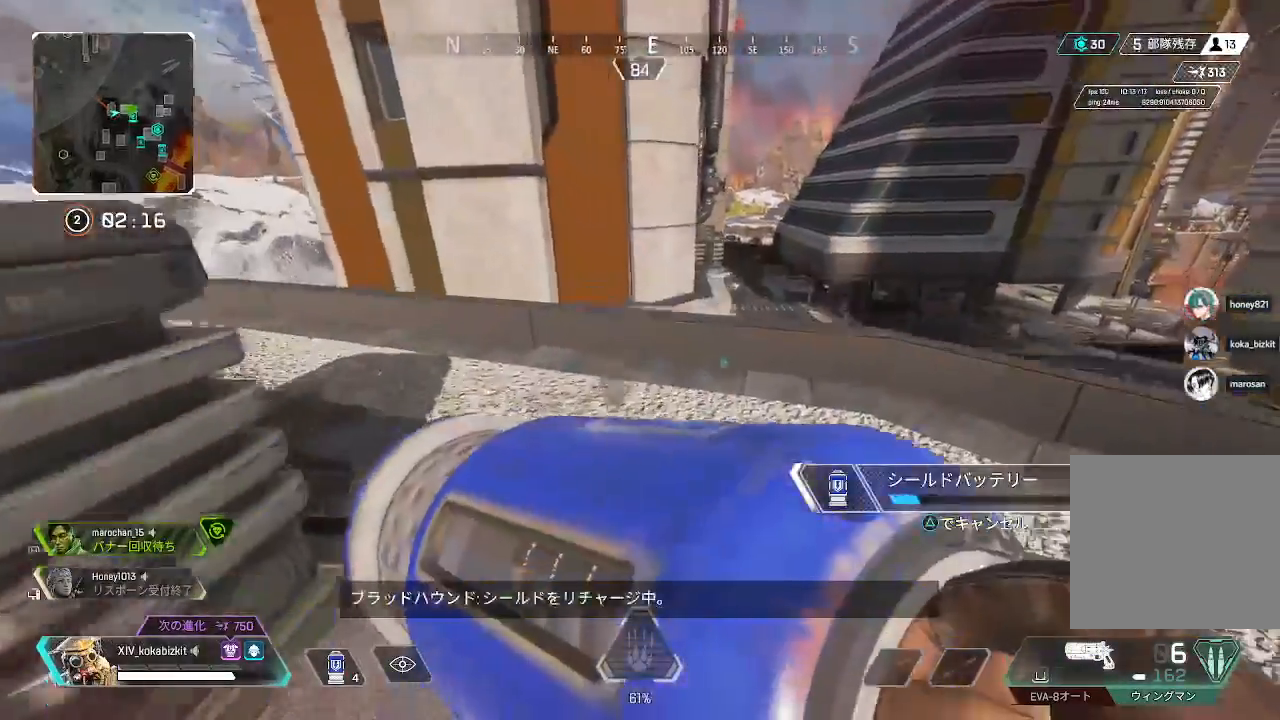
{"buttons": [], "left_stick": "right", "right_stick": "center", "events": [[17, "R3", "up"], [50, "left_stick", "up-right"], [67, "right_stick", "left"], [283, "right_stick", "center"], [300, "left_stick", "right"]]}
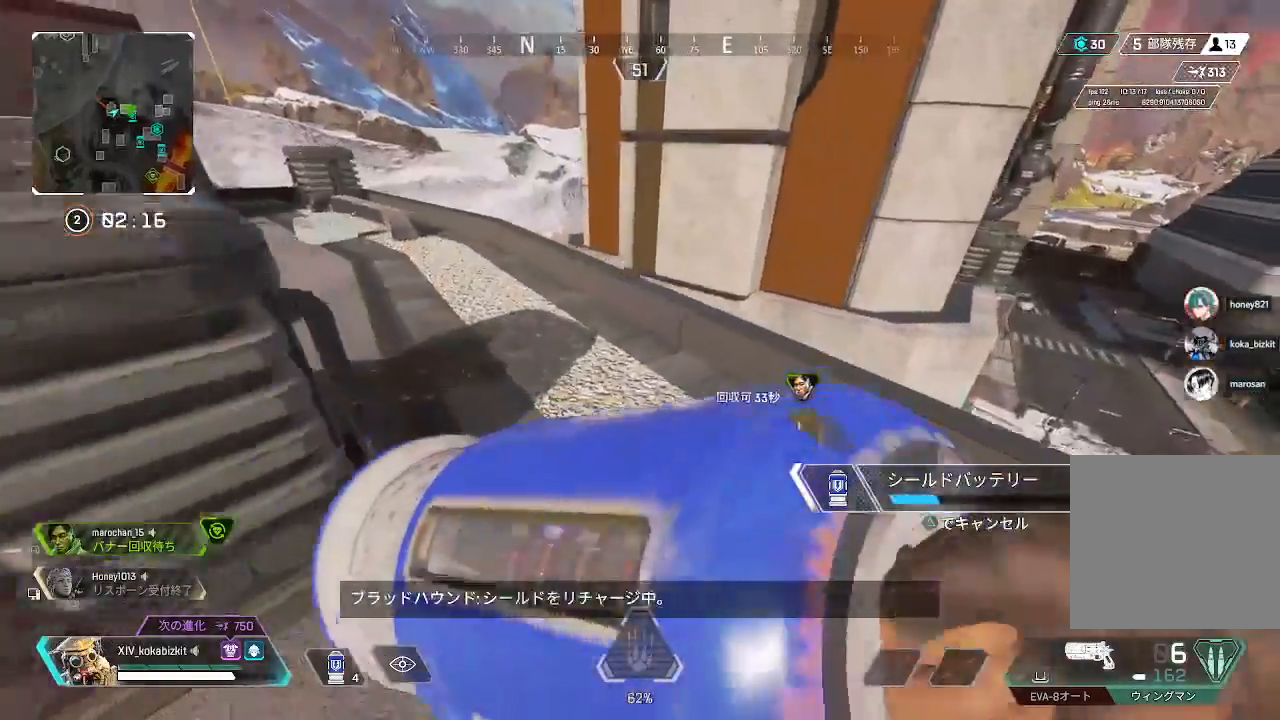
{"buttons": [], "left_stick": "up-right", "right_stick": "center", "events": [[150, "left_stick", "up-right"], [183, "right_stick", "right"], [317, "right_stick", "center"]]}
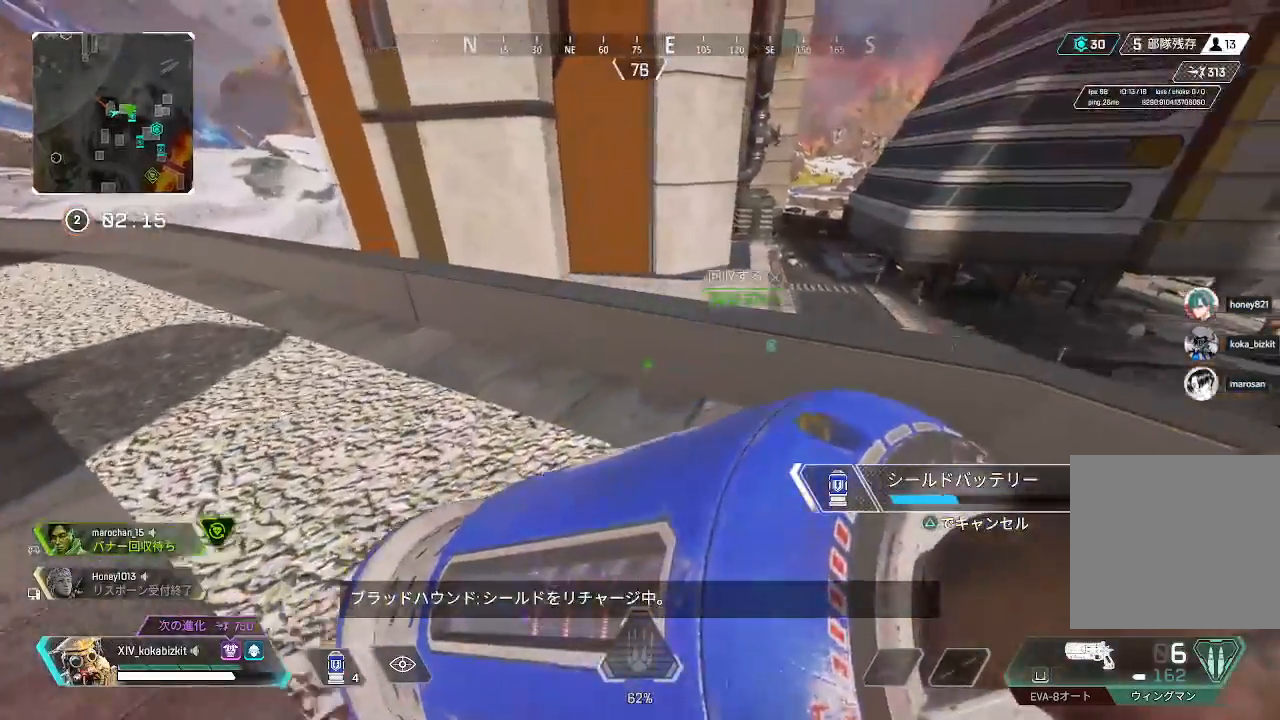
{"buttons": [], "left_stick": "up-right", "right_stick": "down", "events": [[100, "R3", "down"], [200, "R3", "up"], [200, "right_stick", "down"]]}
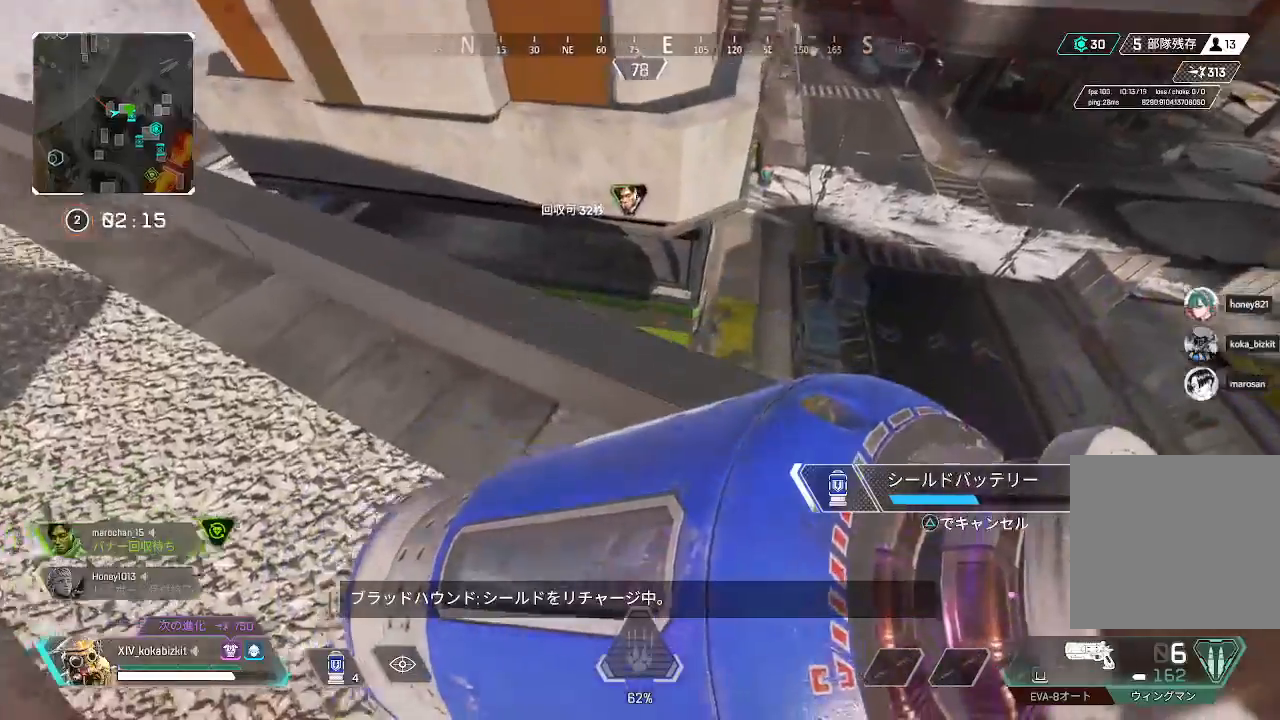
{"buttons": [], "left_stick": "down-left", "right_stick": "up-right", "events": [[67, "right_stick", "center"], [367, "right_stick", "up-right"], [383, "left_stick", "down-left"]]}
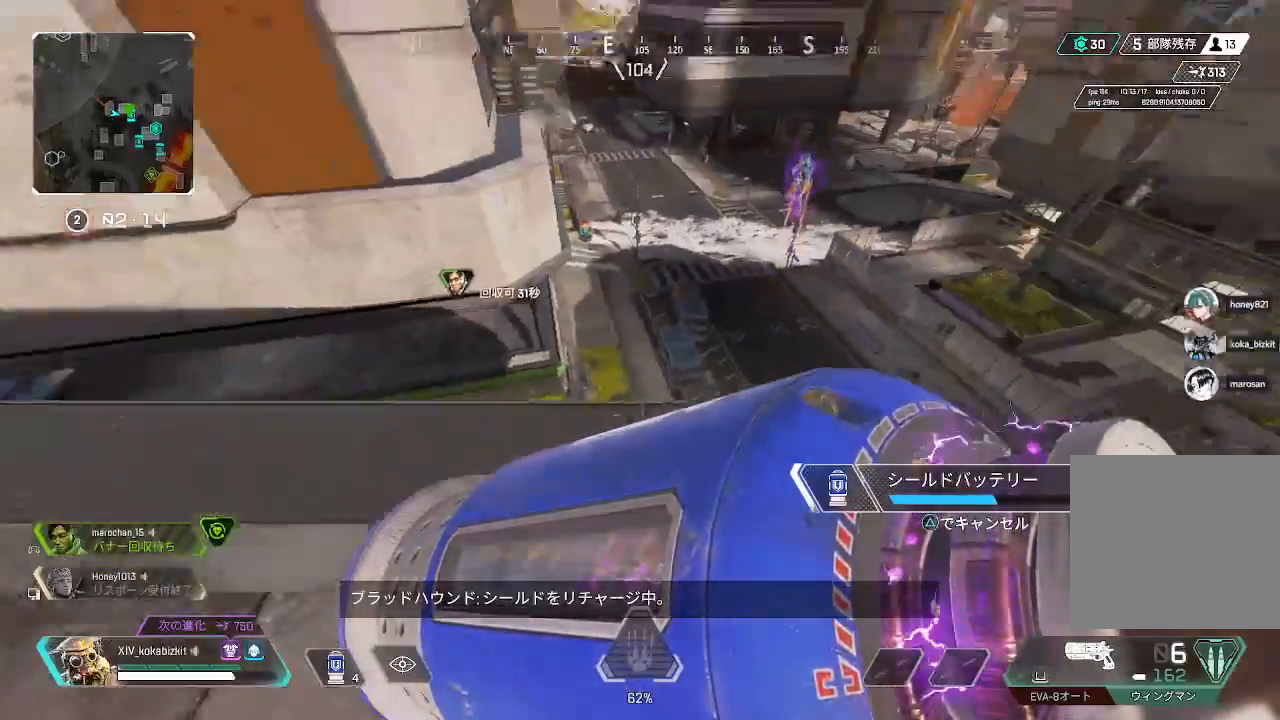
{"buttons": ["L1"], "left_stick": "down-left", "right_stick": "up-right", "events": [[67, "right_stick", "center"], [133, "L1", "down"], [133, "right_stick", "up-right"]]}
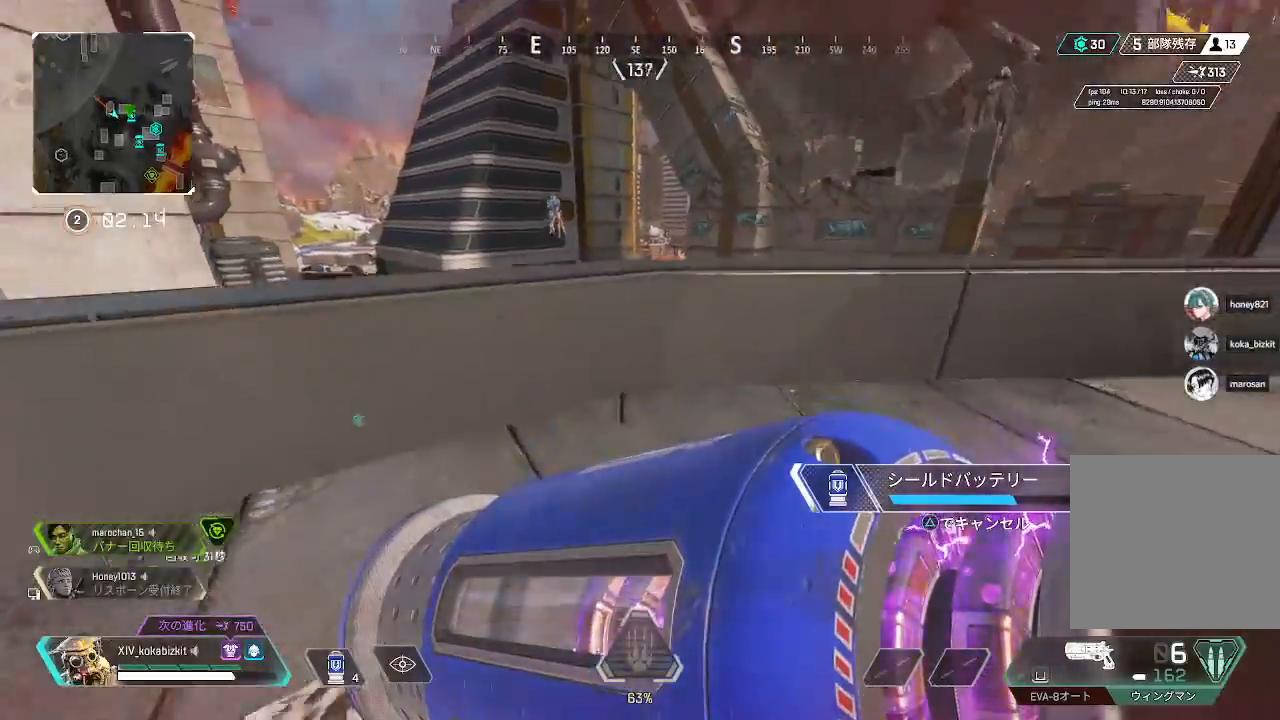
{"buttons": ["L1"], "left_stick": "down-right", "right_stick": "center", "events": [[117, "right_stick", "left"], [133, "left_stick", "up-right"], [217, "right_stick", "center"], [283, "left_stick", "center"], [467, "left_stick", "down-right"]]}
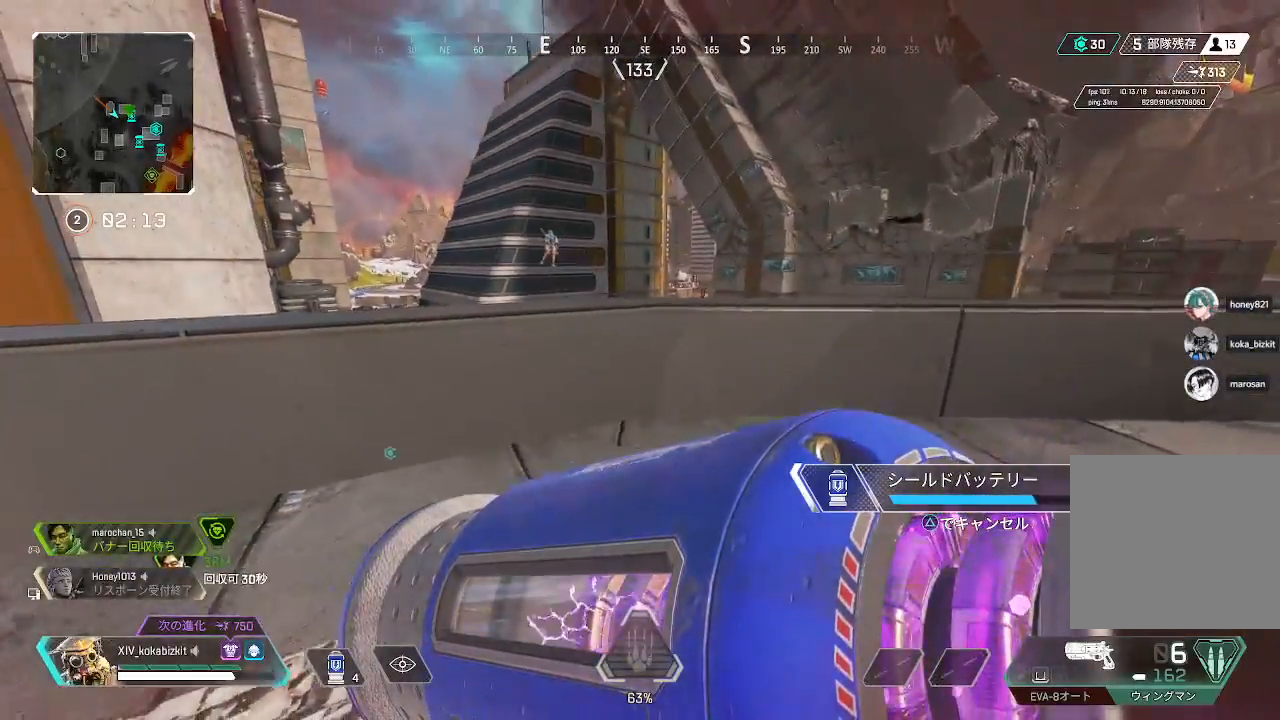
{"buttons": [], "left_stick": "up-right", "right_stick": "left", "events": [[317, "left_stick", "up-right"], [433, "L1", "up"], [467, "right_stick", "left"]]}
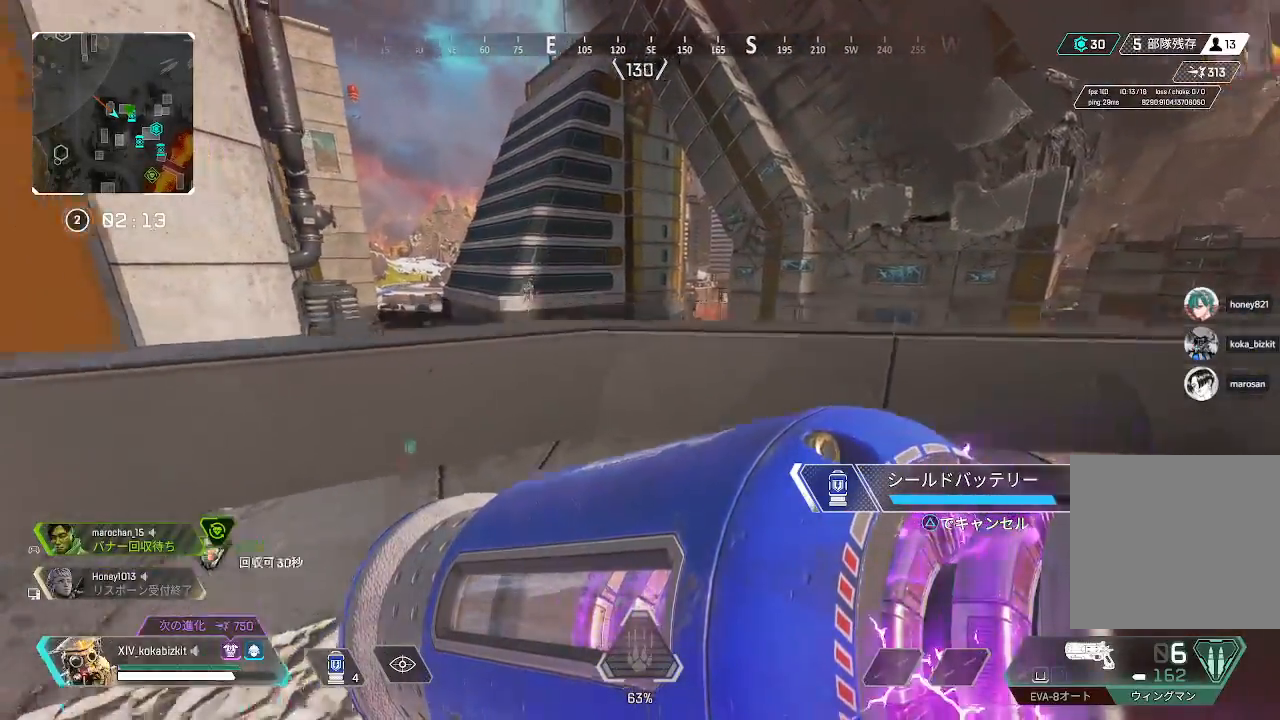
{"buttons": ["L2"], "left_stick": "up-right", "right_stick": "center"}
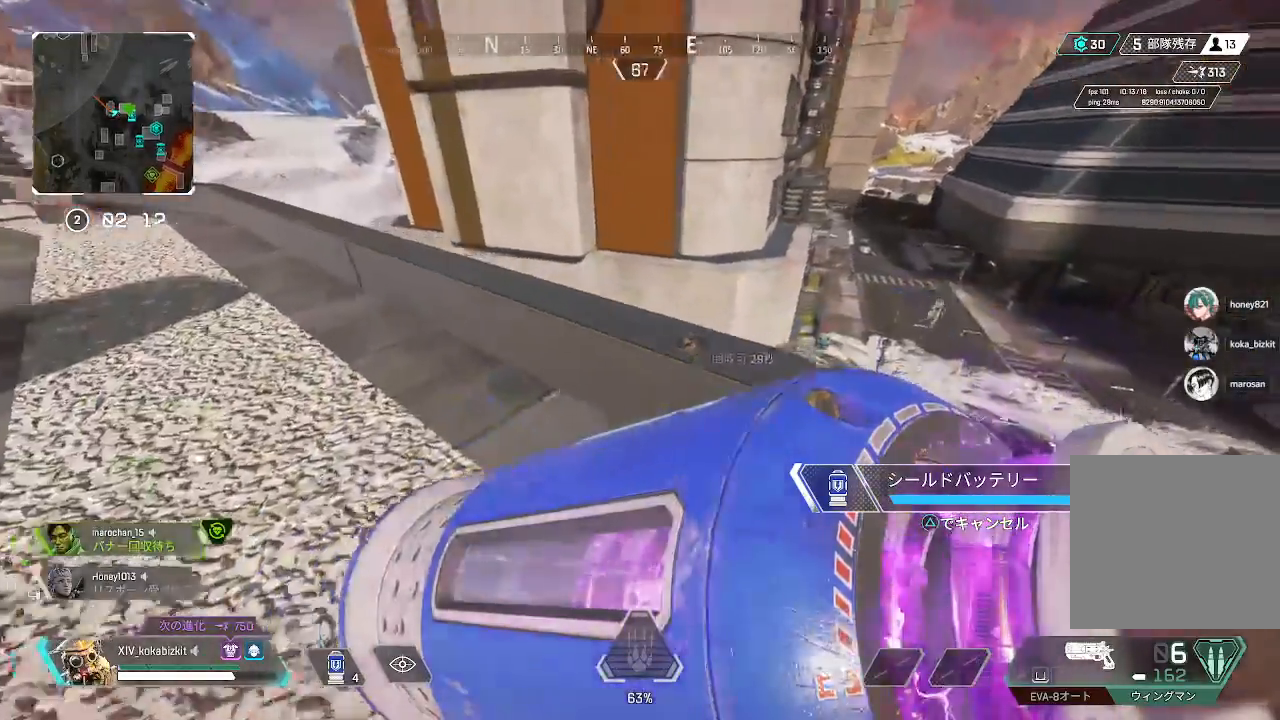
{"buttons": [], "left_stick": "up", "right_stick": "center", "events": [[17, "L2", "up"], [67, "L2", "down"], [117, "right_stick", "down-right"], [150, "L2", "up"], [200, "L2", "down"], [300, "L2", "up"], [383, "left_stick", "center"], [400, "right_stick", "center"], [500, "left_stick", "up"]]}
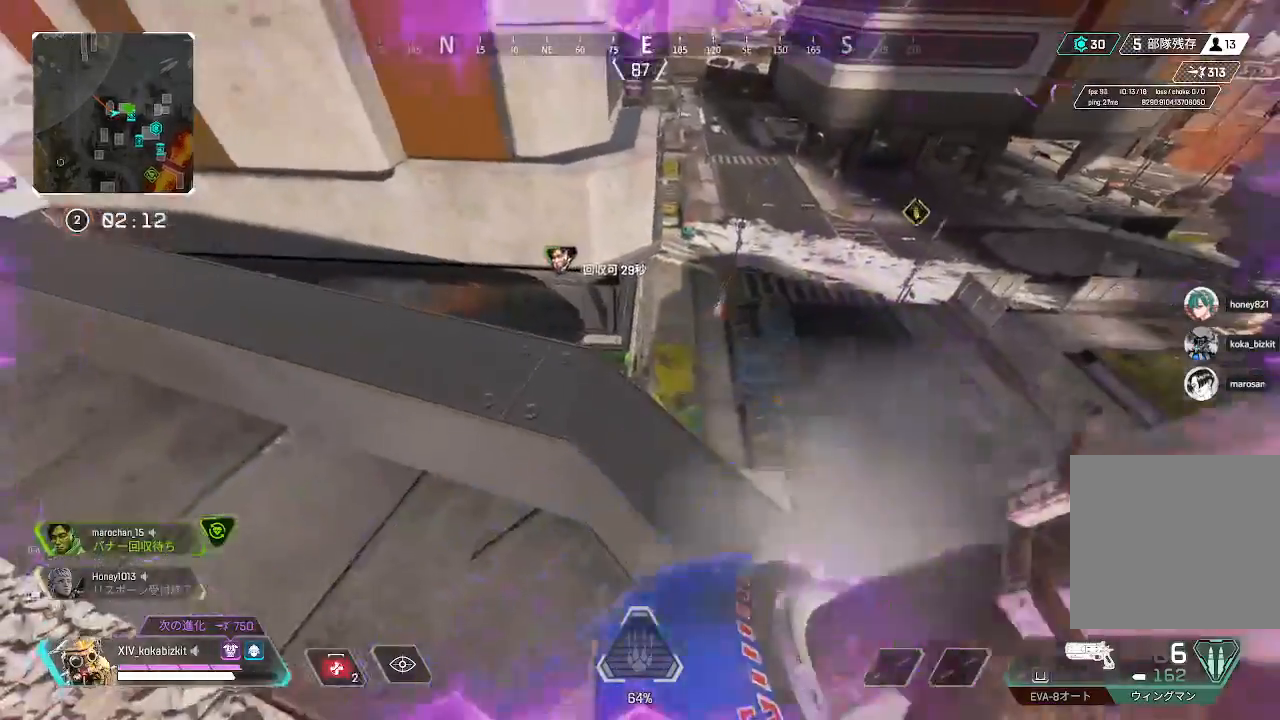
{"buttons": ["L2"], "left_stick": "up", "right_stick": "up-left", "events": [[83, "right_stick", "left"], [150, "right_stick", "center"], [300, "left_stick", "center"], [367, "right_stick", "right"], [383, "left_stick", "up"], [433, "L2", "down"], [467, "right_stick", "up-left"]]}
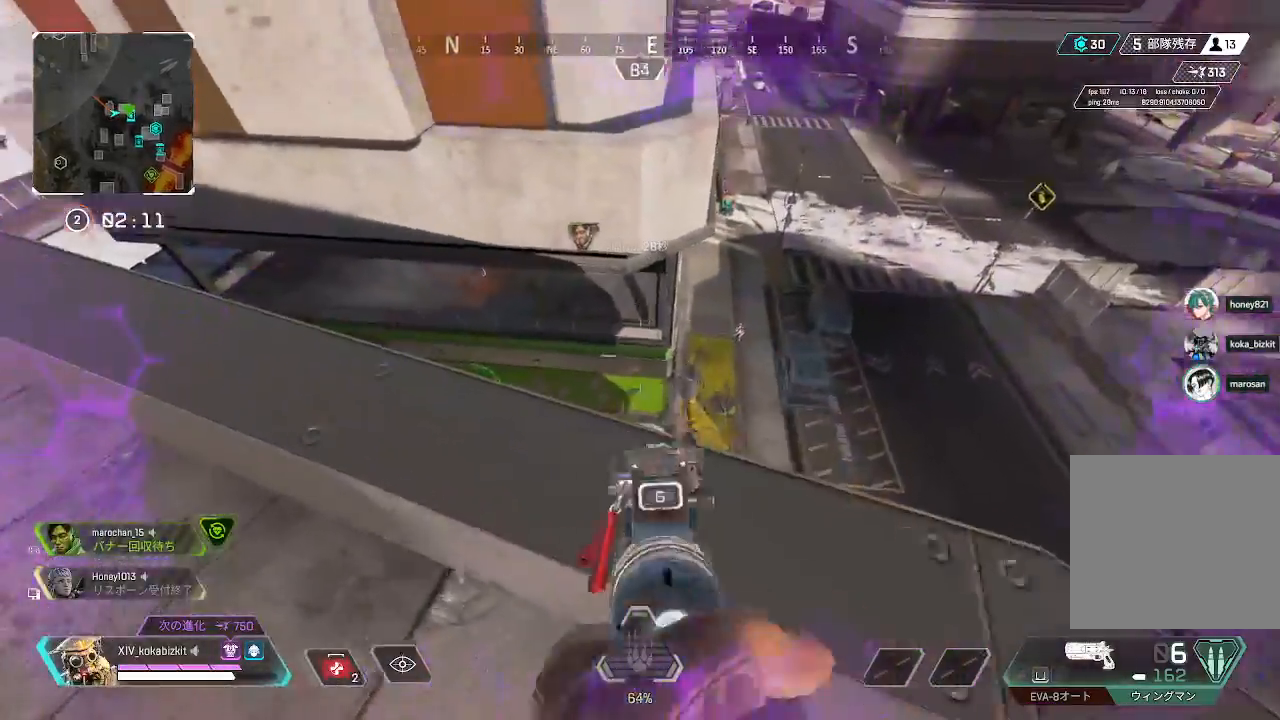
{"buttons": ["L2"], "left_stick": "center", "right_stick": "right", "events": [[17, "left_stick", "center"], [100, "left_stick", "right"], [117, "right_stick", "right"], [283, "left_stick", "center"]]}
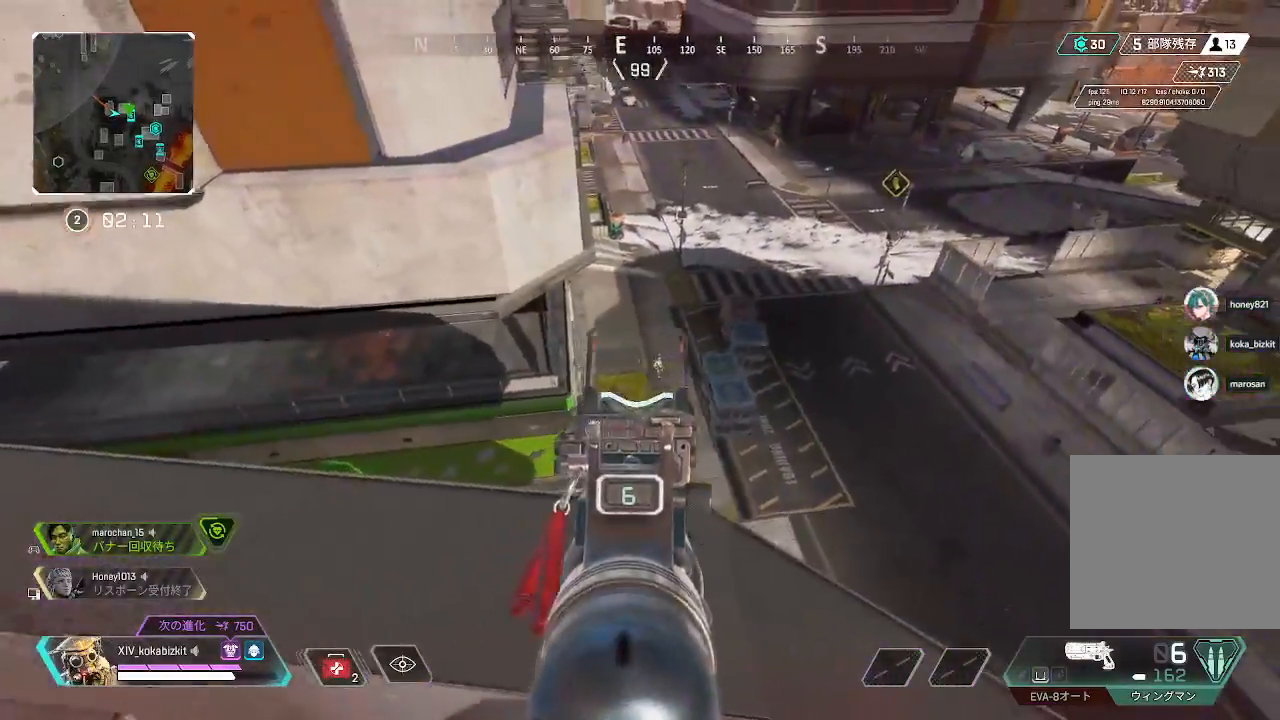
{"buttons": ["L2"], "left_stick": "down", "right_stick": "center", "events": [[133, "right_stick", "center"], [217, "right_stick", "right"], [367, "R1", "down"], [383, "right_stick", "left"], [433, "left_stick", "down"], [450, "R1", "up"], [483, "right_stick", "center"]]}